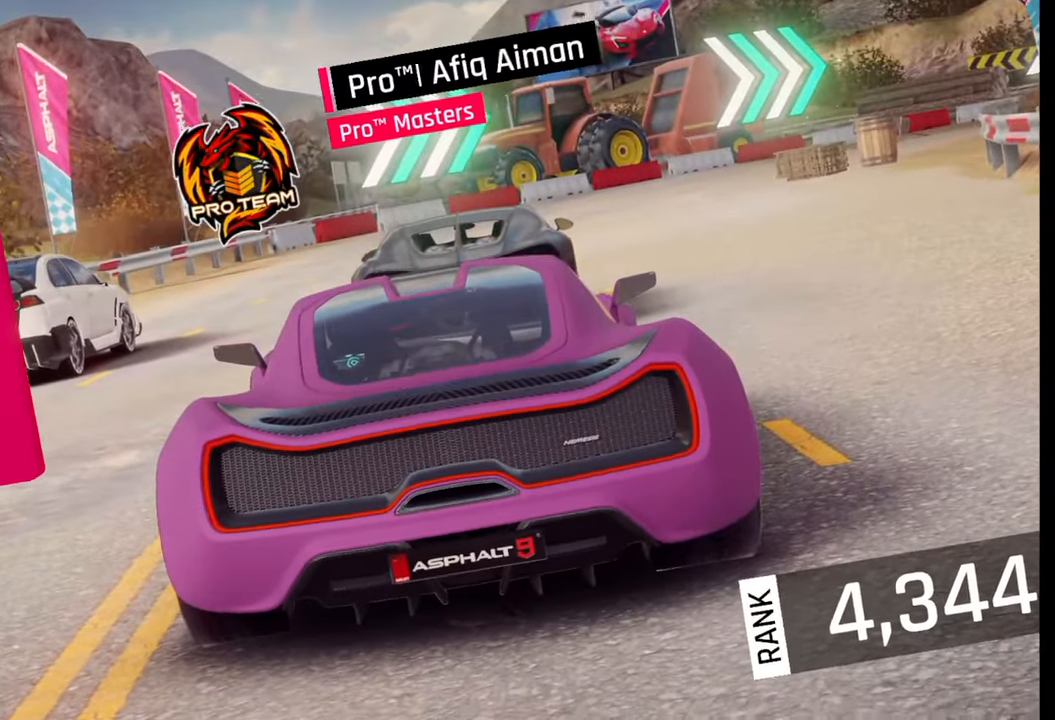
Gameplay with a controller (PlayStation layout); each line is a JSON object with the inputs held at the frame after it. "events" lists button and stick changes between this image and that frame as [ms after this image, input, new state], when the widget could be followed in between.
{"buttons": [], "left_stick": "center", "right_stick": "right", "events": [[383, "right_stick", "right"]]}
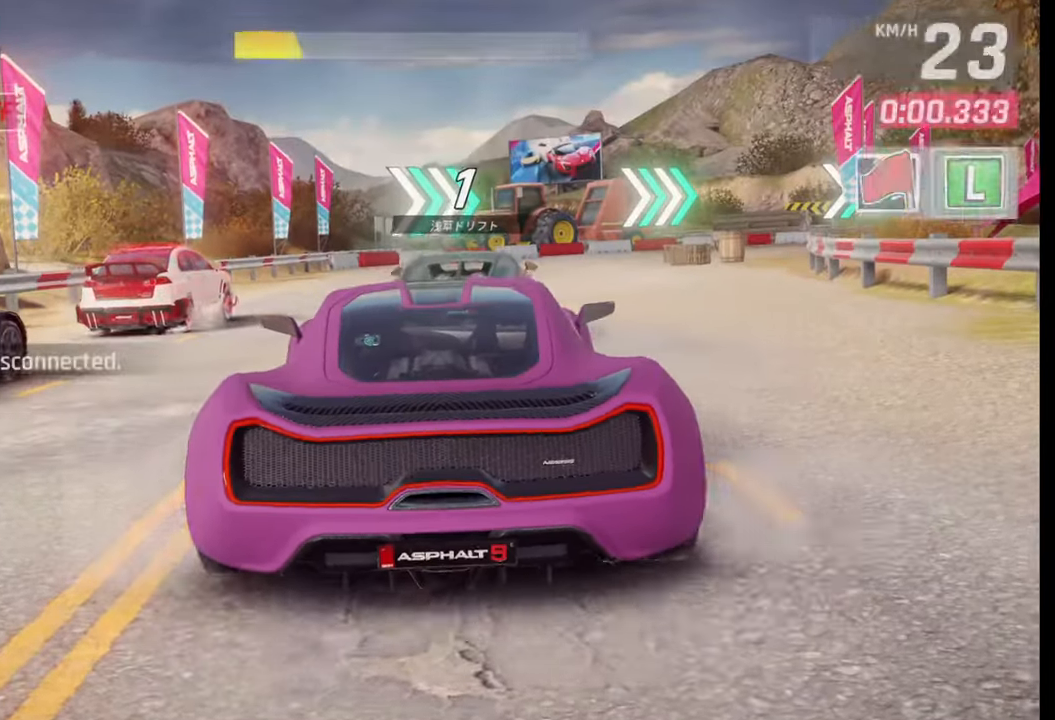
{"buttons": [], "left_stick": "center", "right_stick": "right", "events": [[67, "right_stick", "center"], [267, "right_stick", "right"], [417, "right_stick", "center"], [500, "right_stick", "right"]]}
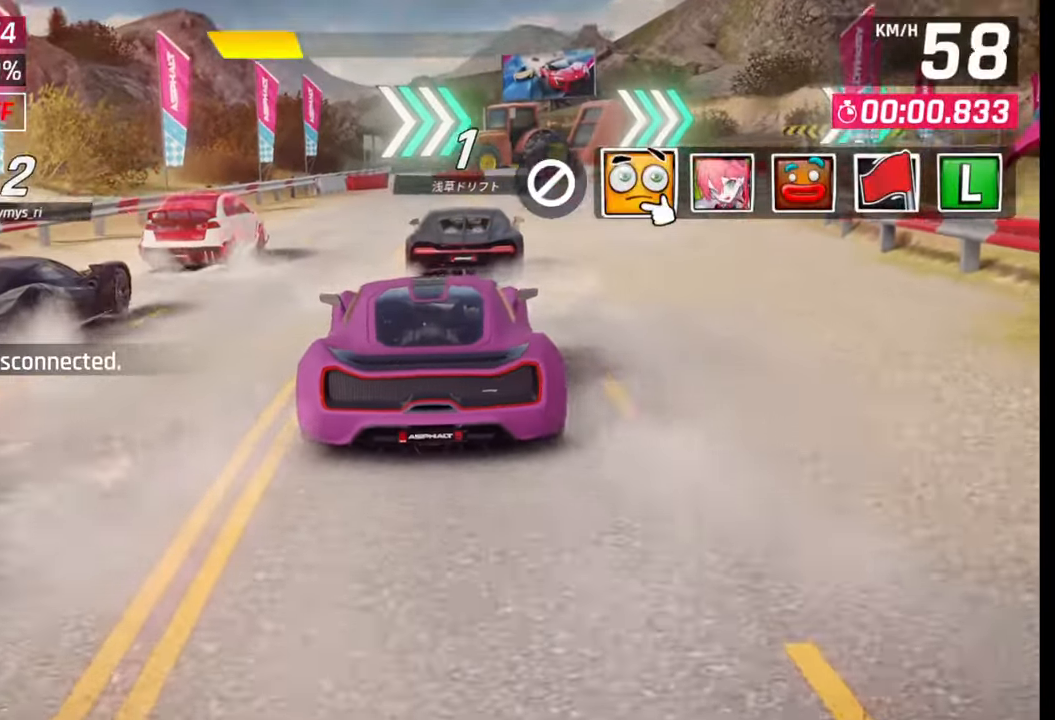
{"buttons": [], "left_stick": "center", "right_stick": "center", "events": [[150, "right_stick", "center"], [267, "TRIANGLE", "down"], [383, "TRIANGLE", "up"]]}
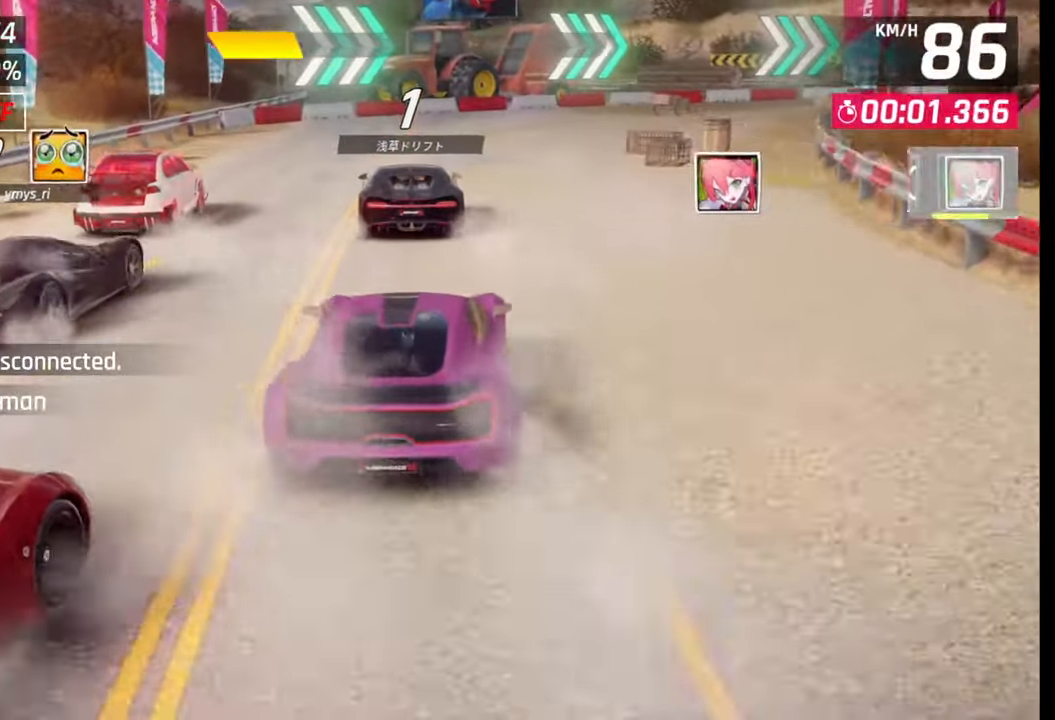
{"buttons": [], "left_stick": "center", "right_stick": "center", "events": []}
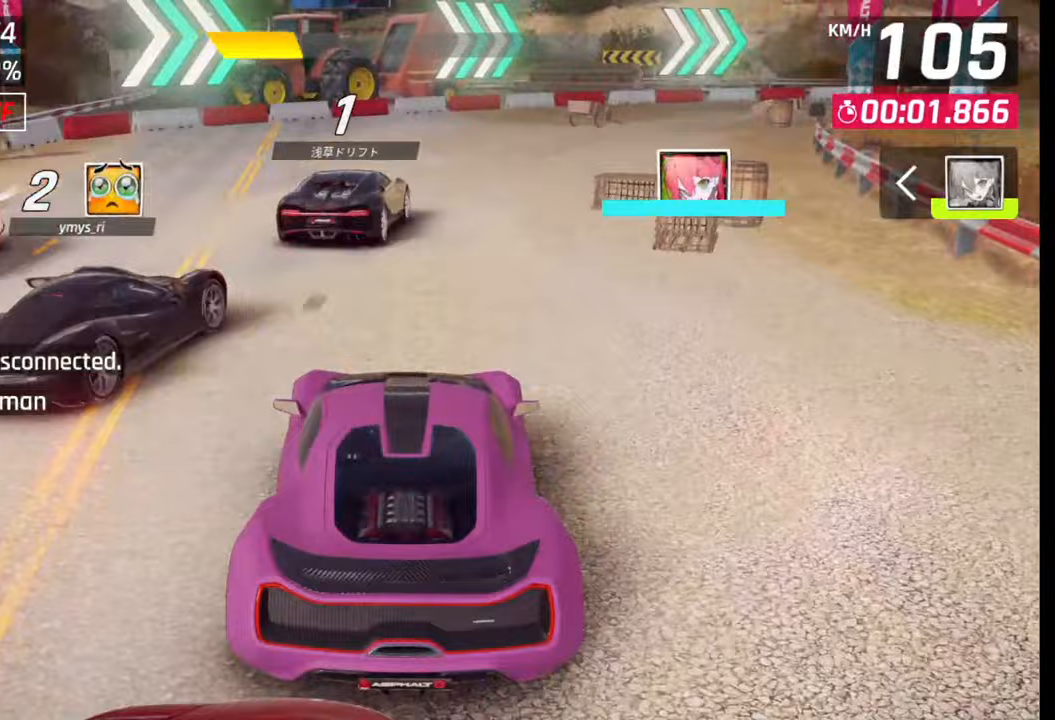
{"buttons": [], "left_stick": "right", "right_stick": "center", "events": [[50, "left_stick", "right"]]}
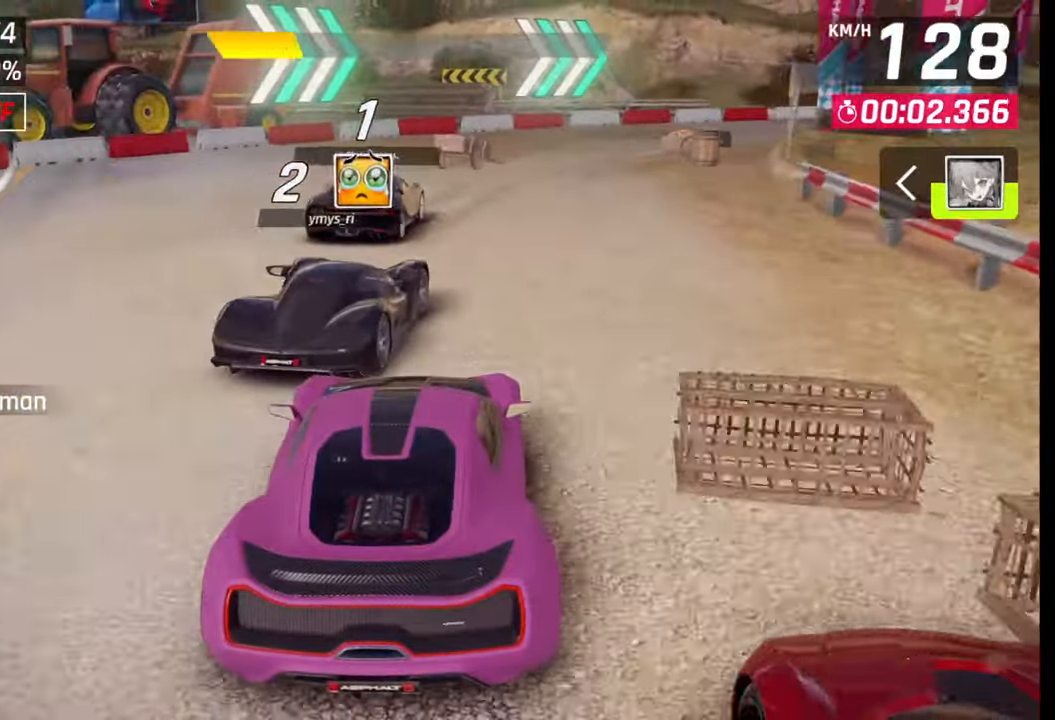
{"buttons": [], "left_stick": "right", "right_stick": "center", "events": []}
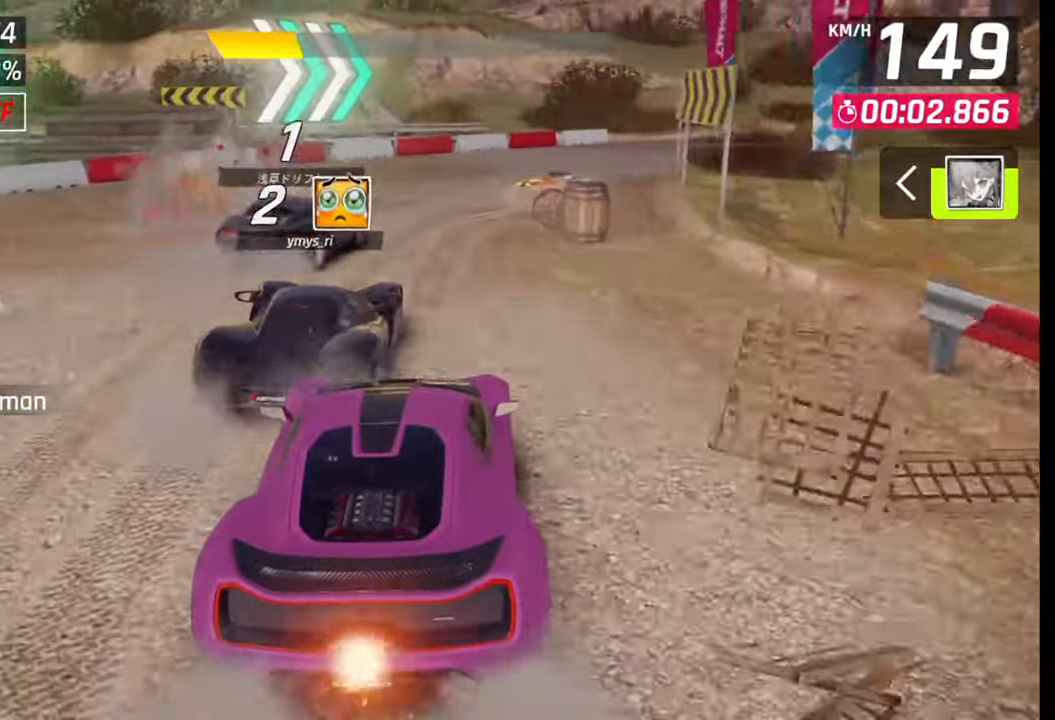
{"buttons": [], "left_stick": "center", "right_stick": "center", "events": [[467, "left_stick", "center"]]}
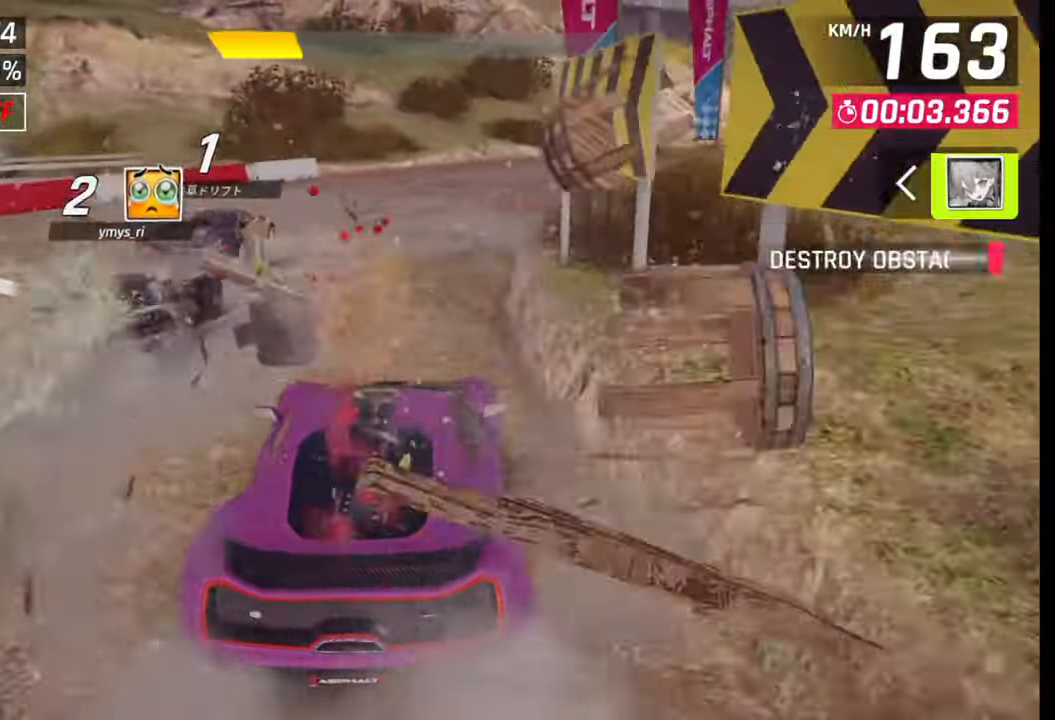
{"buttons": [], "left_stick": "right", "right_stick": "center", "events": [[67, "left_stick", "right"]]}
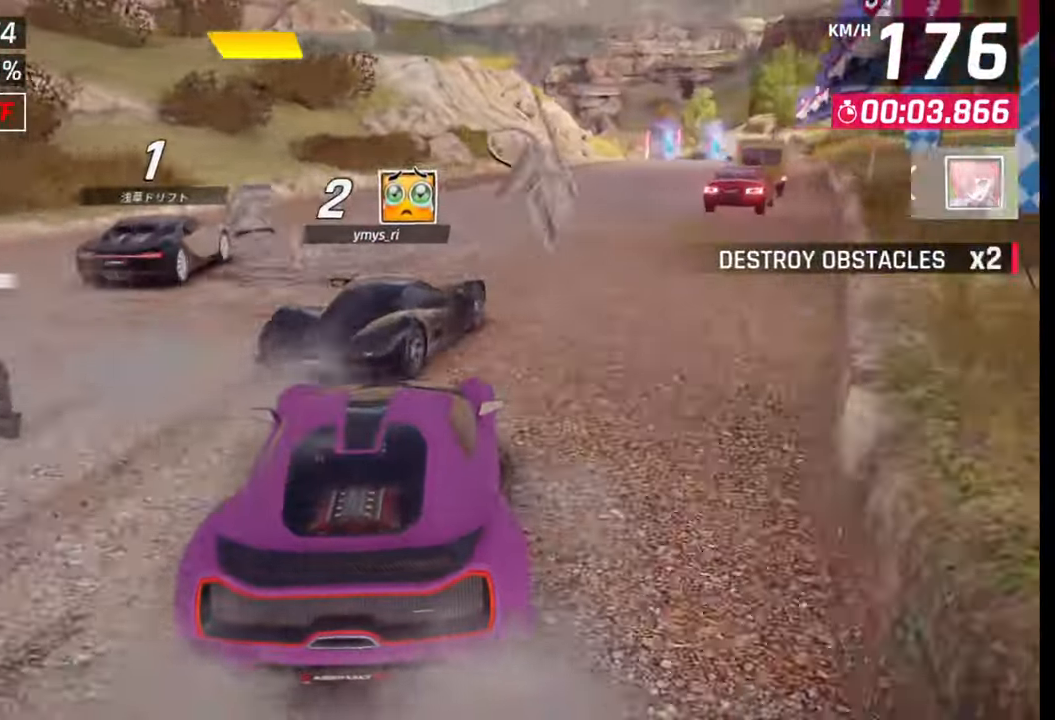
{"buttons": [], "left_stick": "right", "right_stick": "right", "events": [[317, "right_stick", "right"]]}
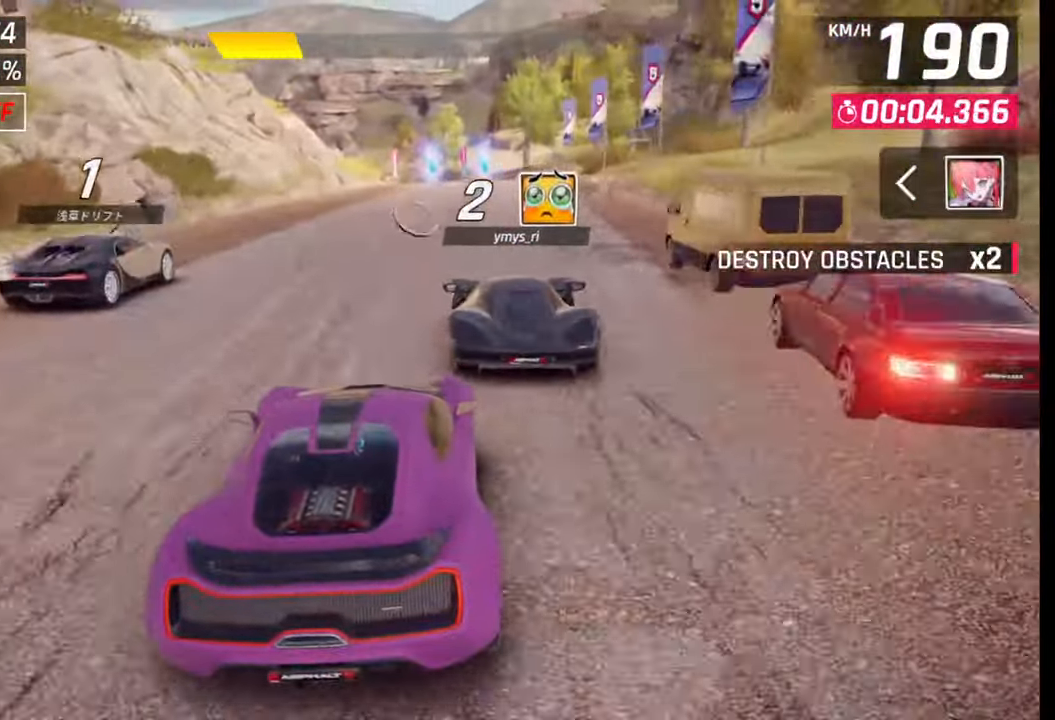
{"buttons": [], "left_stick": "left", "right_stick": "right", "events": [[50, "right_stick", "center"], [100, "right_stick", "right"], [183, "left_stick", "center"], [500, "left_stick", "left"]]}
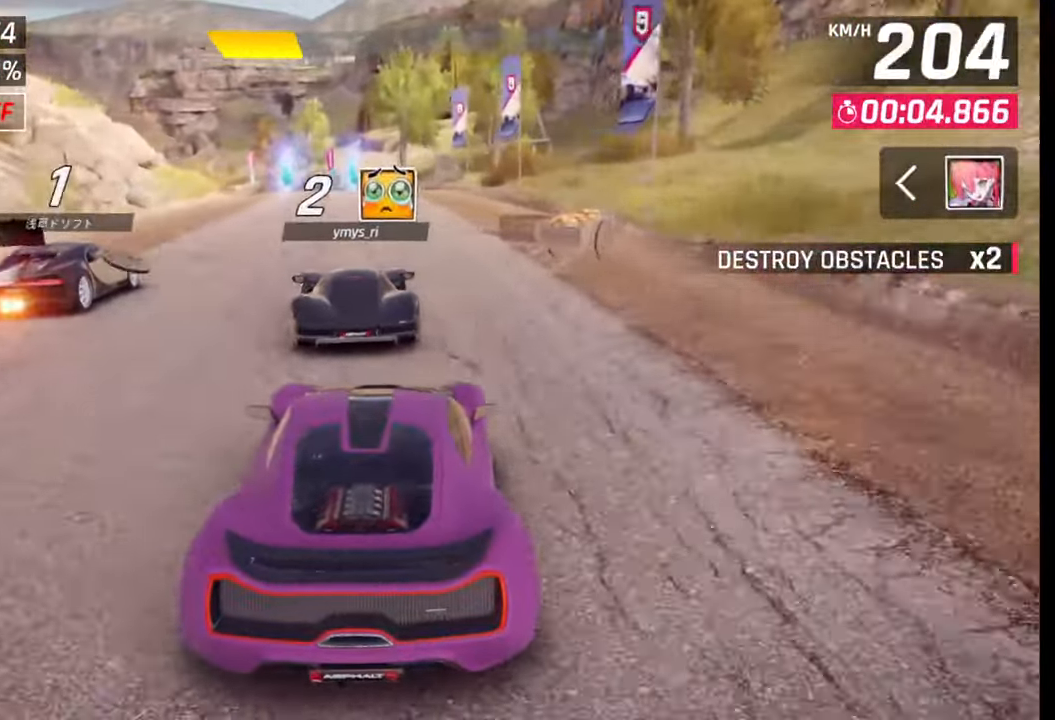
{"buttons": [], "left_stick": "center", "right_stick": "right", "events": [[300, "left_stick", "center"]]}
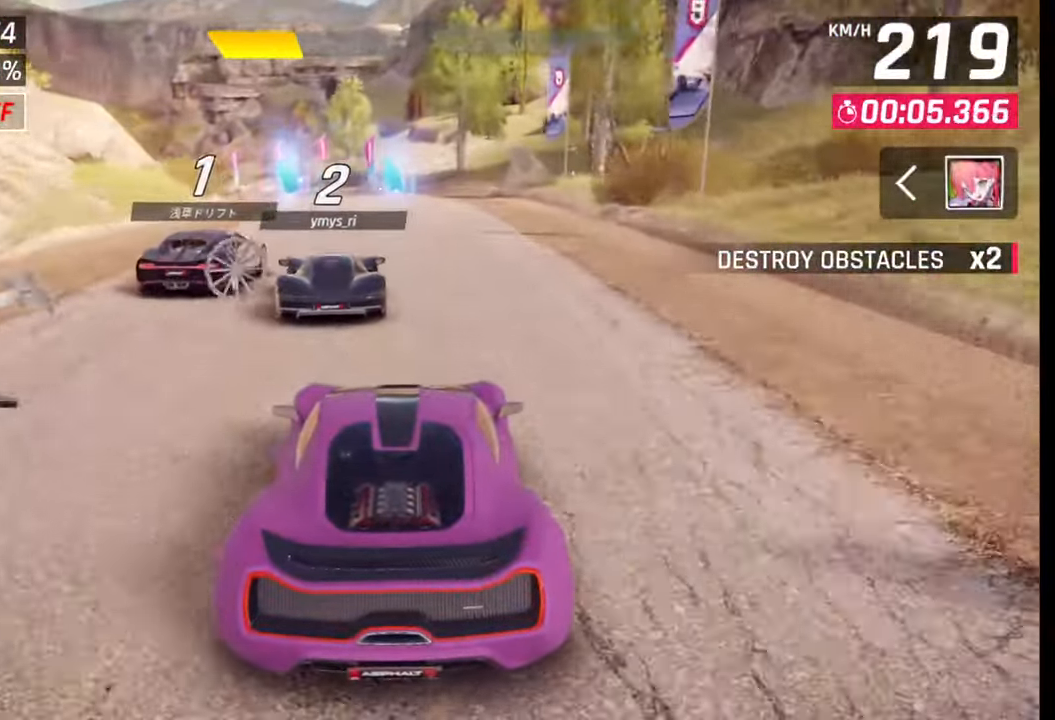
{"buttons": [], "left_stick": "left", "right_stick": "right", "events": [[67, "left_stick", "left"], [100, "SQUARE", "down"], [183, "SQUARE", "up"]]}
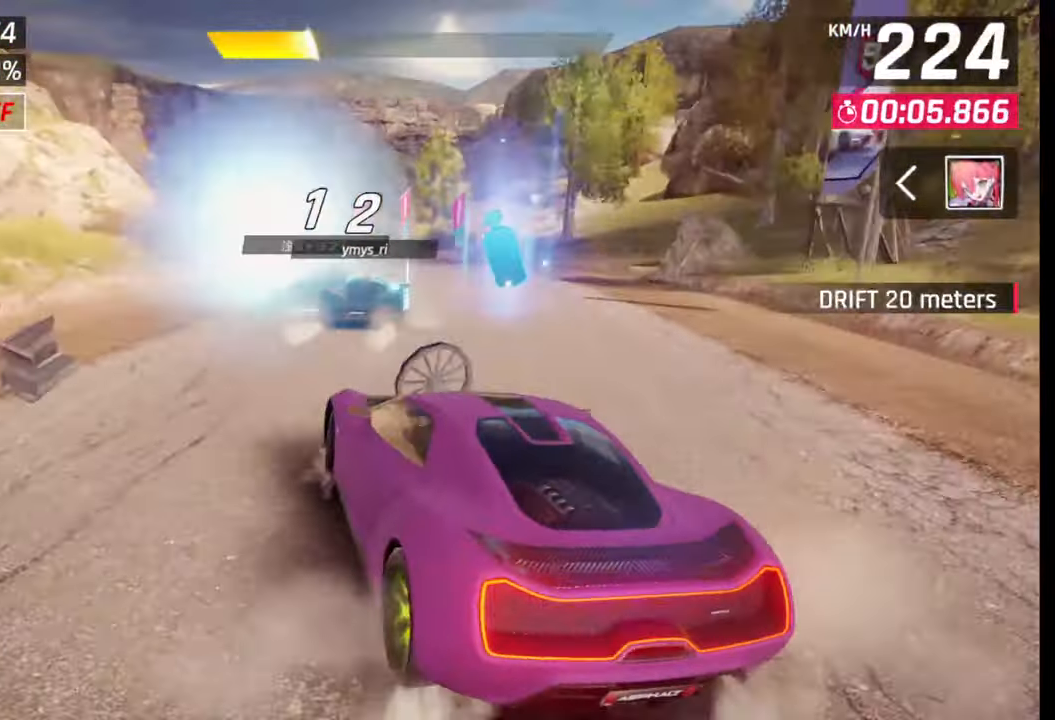
{"buttons": [], "left_stick": "center", "right_stick": "center", "events": [[200, "left_stick", "center"], [267, "right_stick", "center"]]}
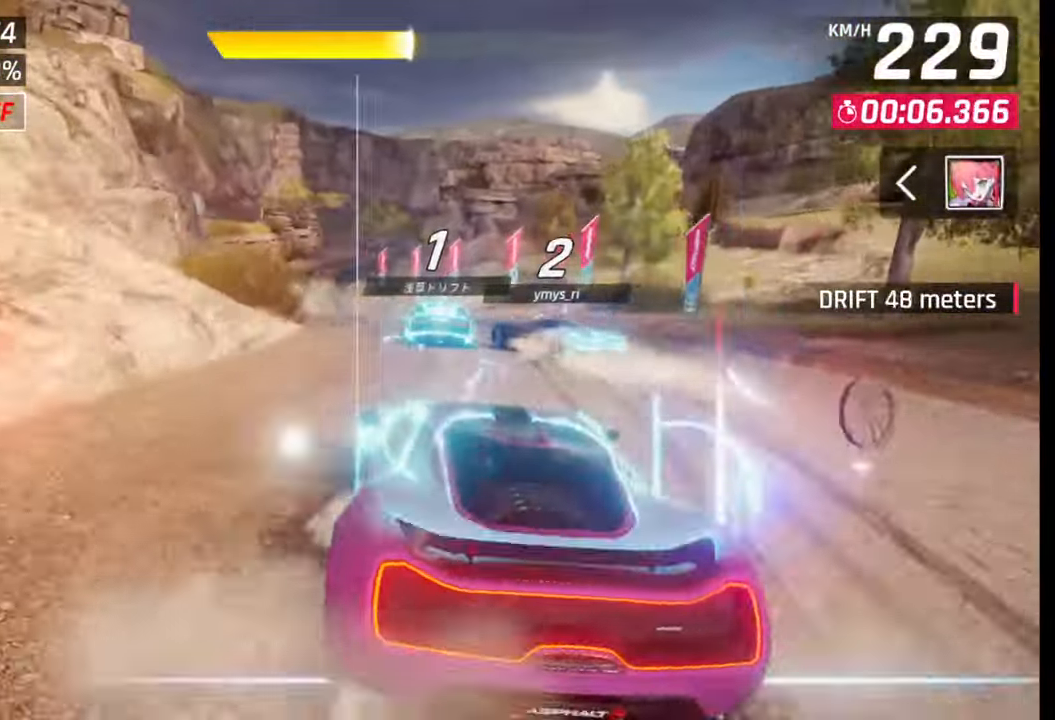
{"buttons": [], "left_stick": "left", "right_stick": "center", "events": [[17, "left_stick", "left"]]}
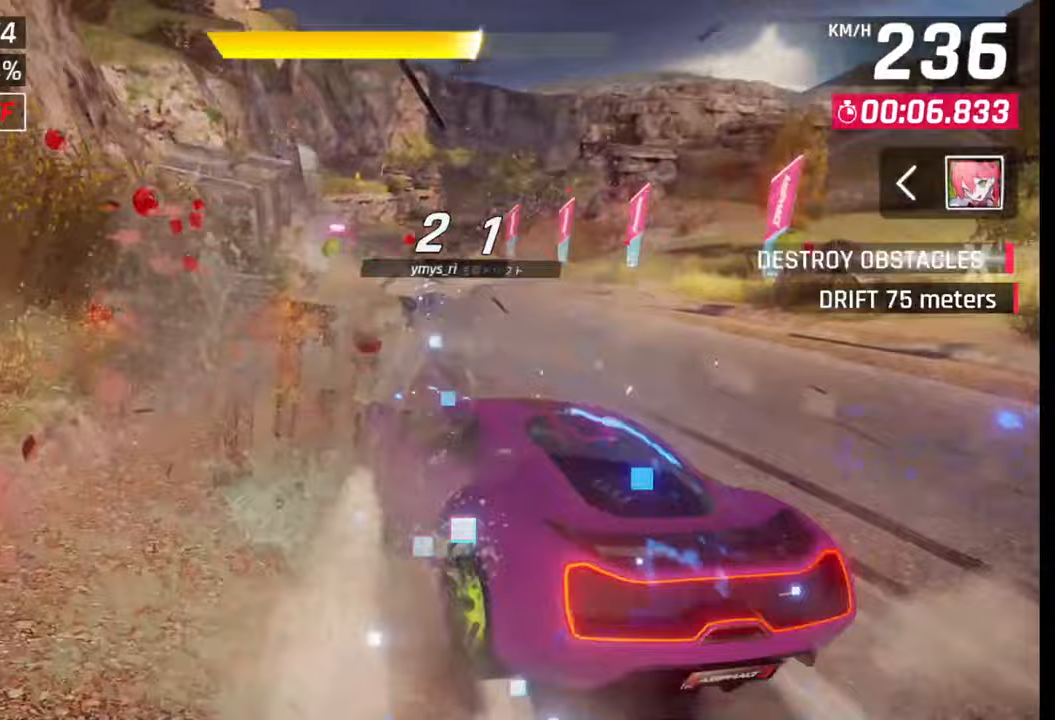
{"buttons": [], "left_stick": "left", "right_stick": "center", "events": [[33, "left_stick", "center"], [283, "left_stick", "left"]]}
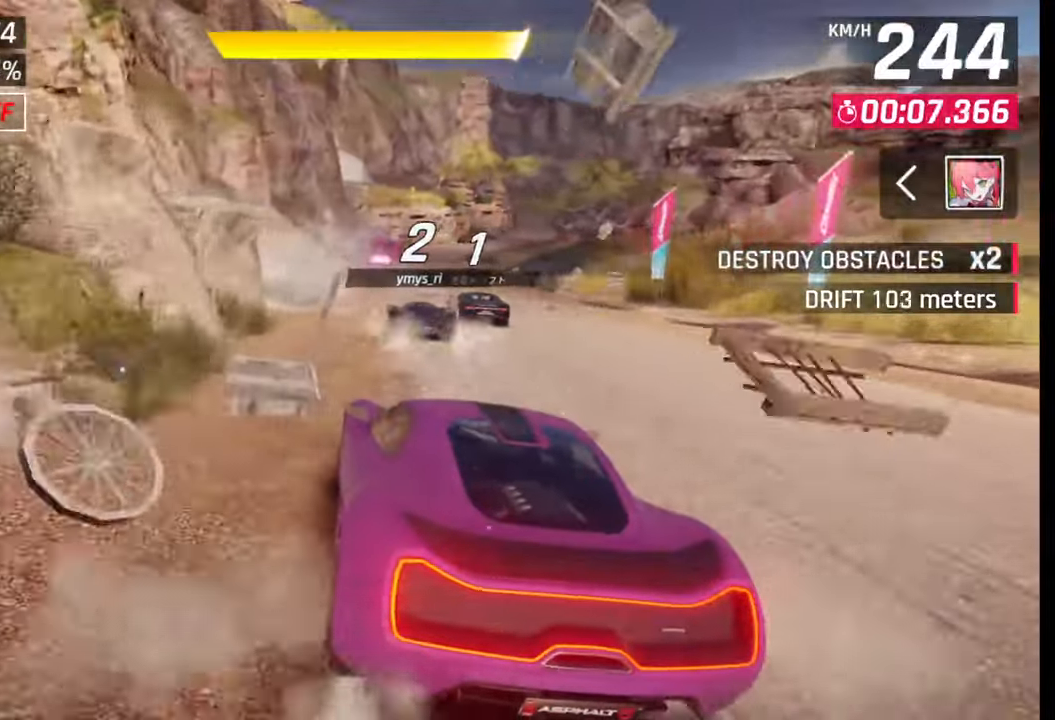
{"buttons": [], "left_stick": "left", "right_stick": "center", "events": []}
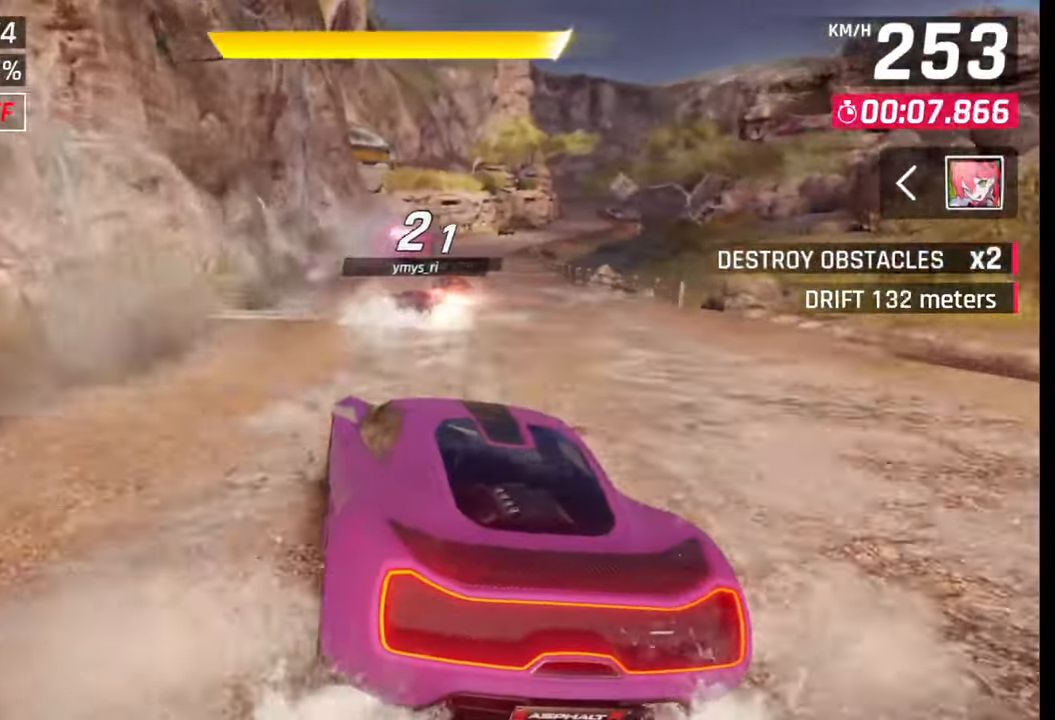
{"buttons": [], "left_stick": "center", "right_stick": "center", "events": [[33, "left_stick", "center"], [100, "left_stick", "right"], [183, "left_stick", "center"], [333, "SQUARE", "down"], [400, "SQUARE", "up"]]}
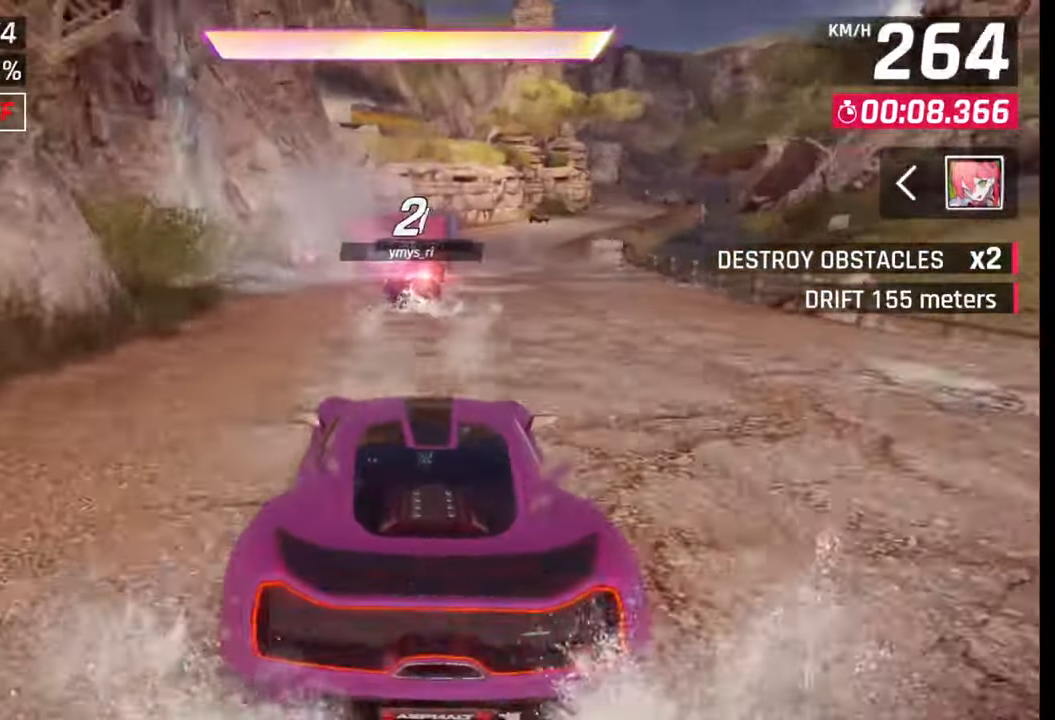
{"buttons": [], "left_stick": "center", "right_stick": "center", "events": [[400, "SQUARE", "down"], [450, "SQUARE", "up"]]}
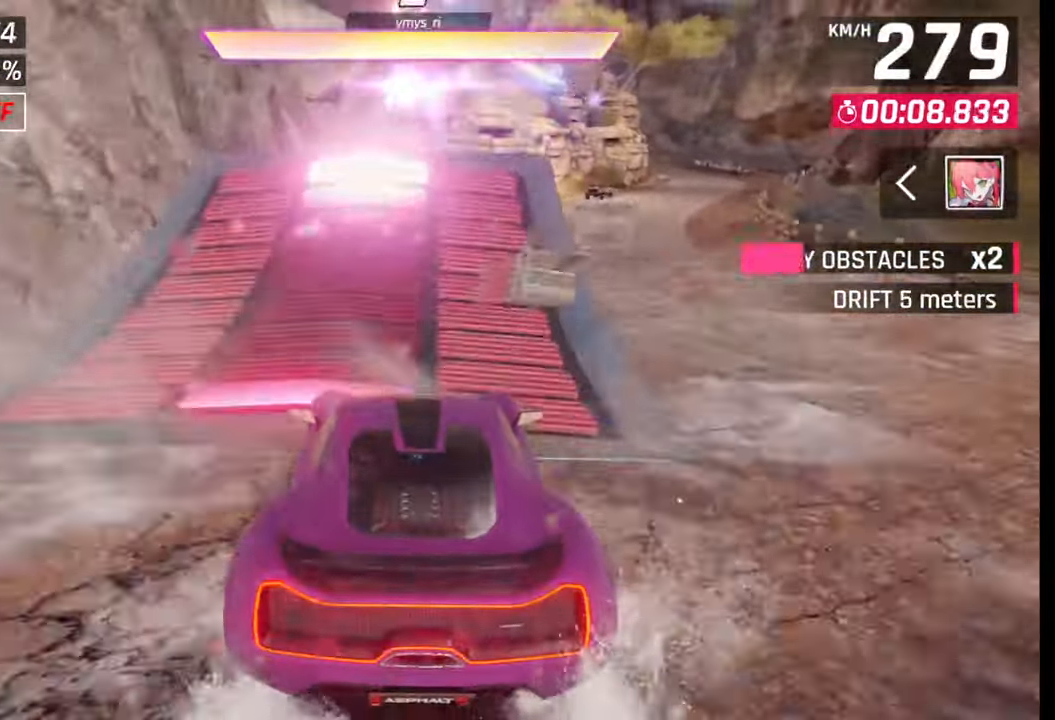
{"buttons": [], "left_stick": "left", "right_stick": "center", "events": [[17, "SQUARE", "down"], [67, "SQUARE", "up"], [117, "CROSS", "down"], [117, "R1", "down"], [217, "CROSS", "up"], [217, "R1", "up"], [233, "CROSS", "down"], [283, "R1", "down"], [317, "CROSS", "up"], [350, "R1", "up"], [350, "left_stick", "left"], [367, "R1", "down"], [383, "CROSS", "down"], [467, "CROSS", "up"], [467, "R1", "up"]]}
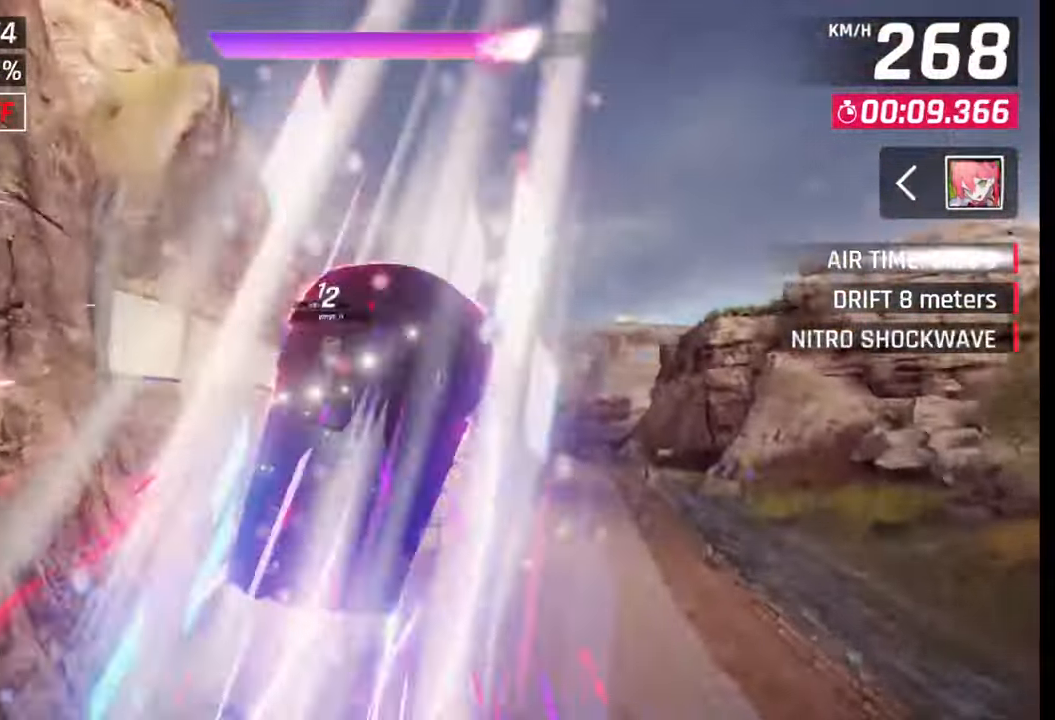
{"buttons": [], "left_stick": "center", "right_stick": "center", "events": [[17, "CROSS", "down"], [17, "R1", "down"], [117, "CROSS", "up"], [133, "R1", "up"], [150, "left_stick", "center"]]}
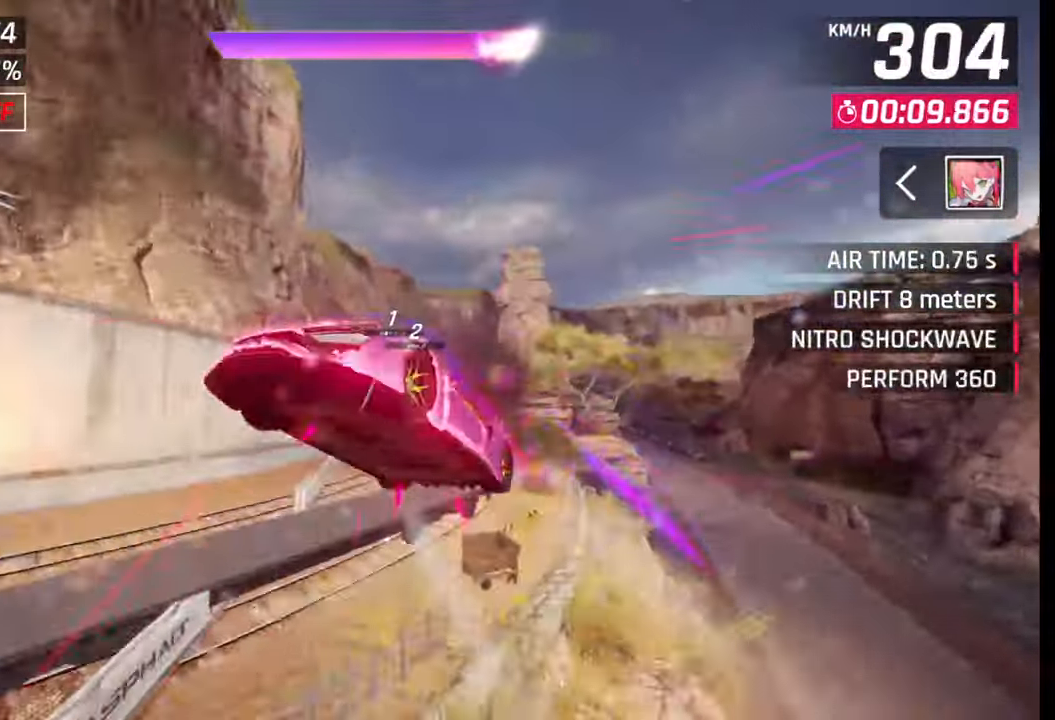
{"buttons": [], "left_stick": "right", "right_stick": "center", "events": [[83, "left_stick", "right"]]}
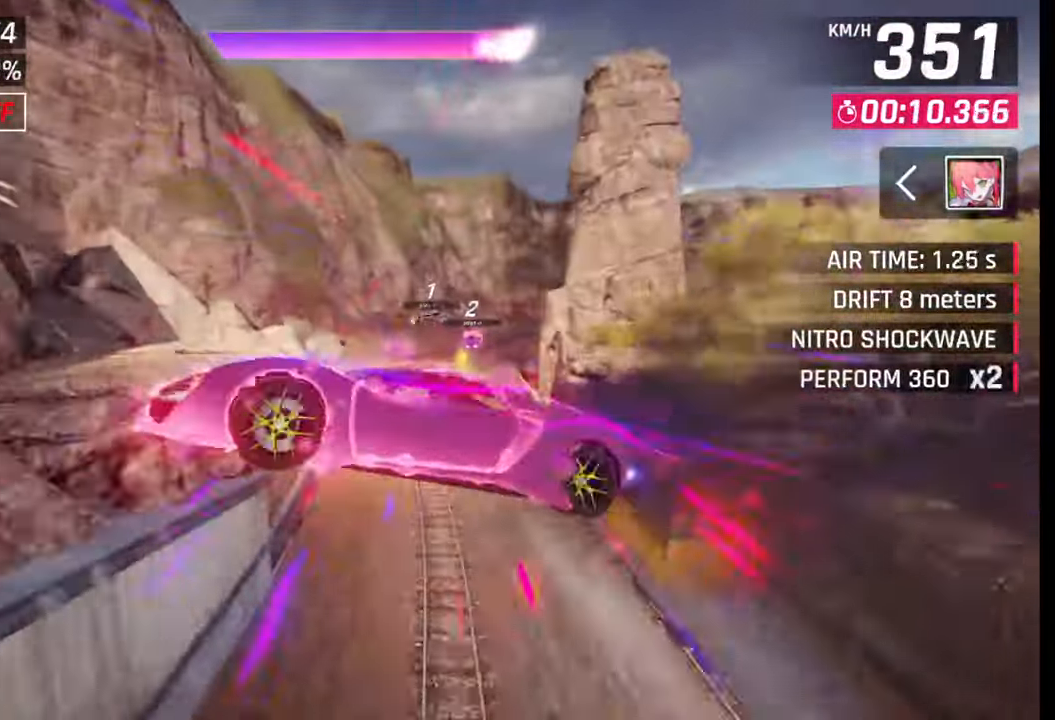
{"buttons": [], "left_stick": "right", "right_stick": "center", "events": []}
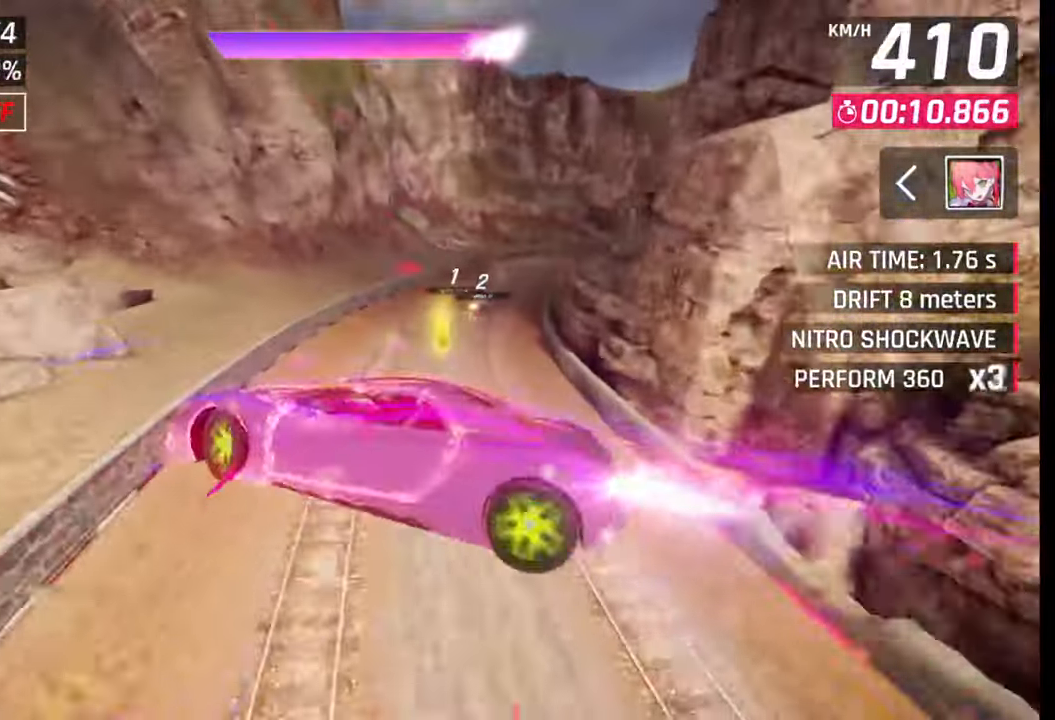
{"buttons": [], "left_stick": "right", "right_stick": "center", "events": [[267, "SQUARE", "down"], [333, "SQUARE", "up"]]}
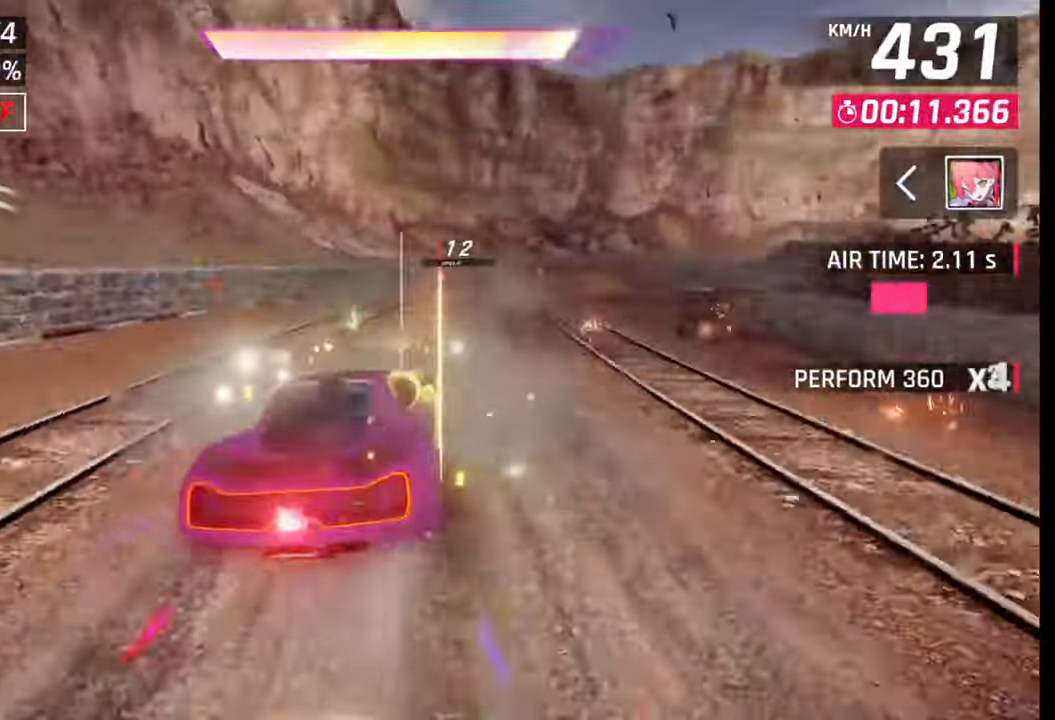
{"buttons": [], "left_stick": "center", "right_stick": "center", "events": [[350, "CROSS", "down"], [367, "R1", "down"], [450, "CROSS", "up"], [450, "R1", "up"], [467, "left_stick", "center"]]}
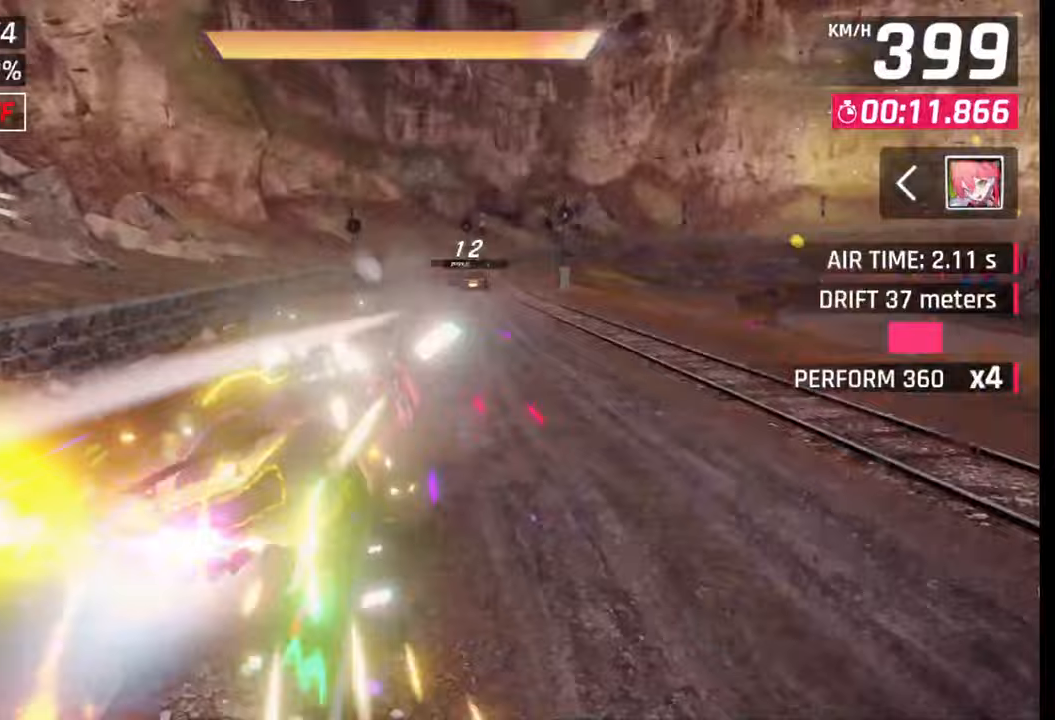
{"buttons": ["CROSS"], "left_stick": "right", "right_stick": "center", "events": [[67, "left_stick", "right"], [83, "SQUARE", "down"], [167, "SQUARE", "up"], [500, "CROSS", "down"]]}
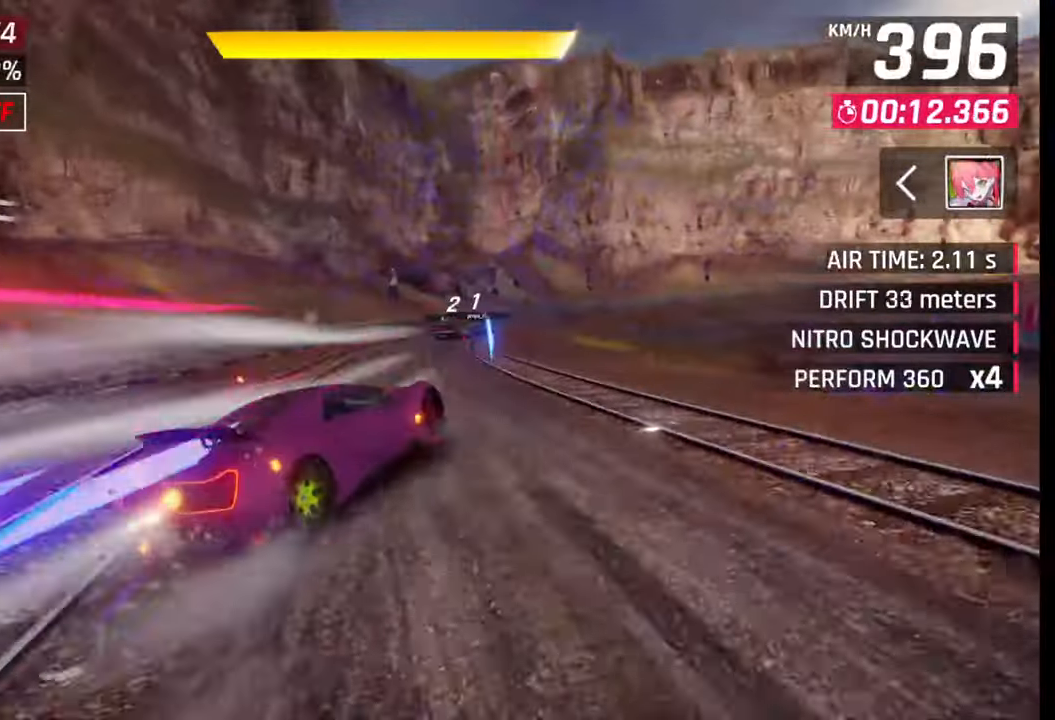
{"buttons": [], "left_stick": "right", "right_stick": "center", "events": [[17, "R1", "down"], [33, "L1", "down"], [67, "R1", "up"], [83, "CROSS", "up"], [100, "L1", "up"]]}
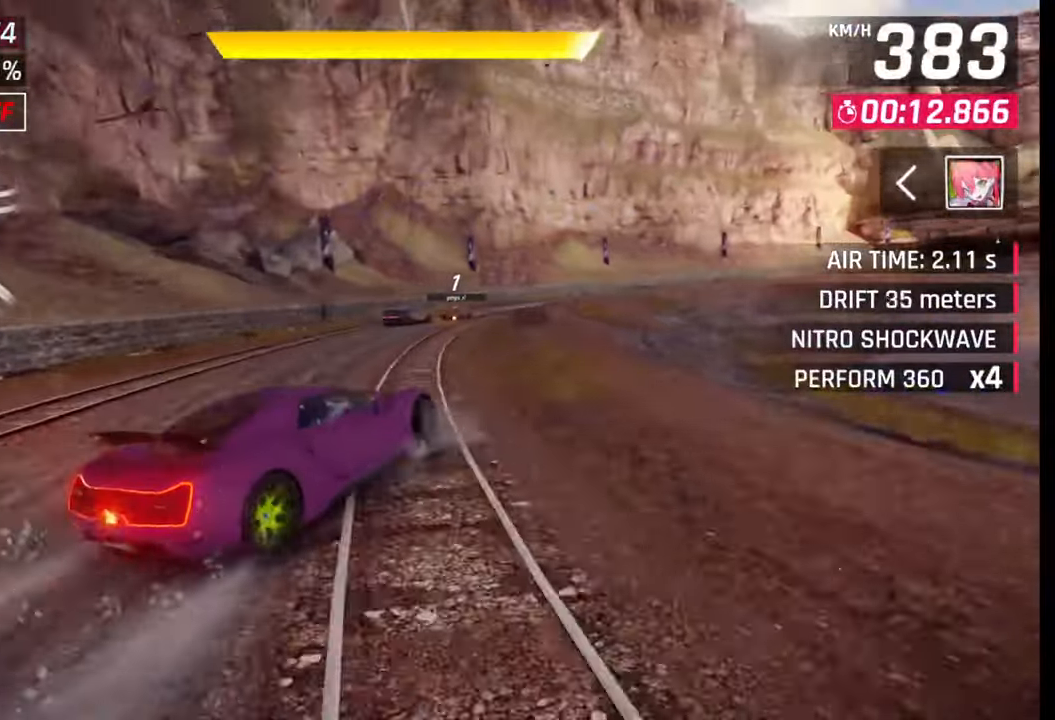
{"buttons": [], "left_stick": "right", "right_stick": "center", "events": [[200, "CROSS", "down"], [217, "R1", "down"], [250, "L1", "down"], [250, "R1", "up"], [267, "CROSS", "up"], [317, "L1", "up"]]}
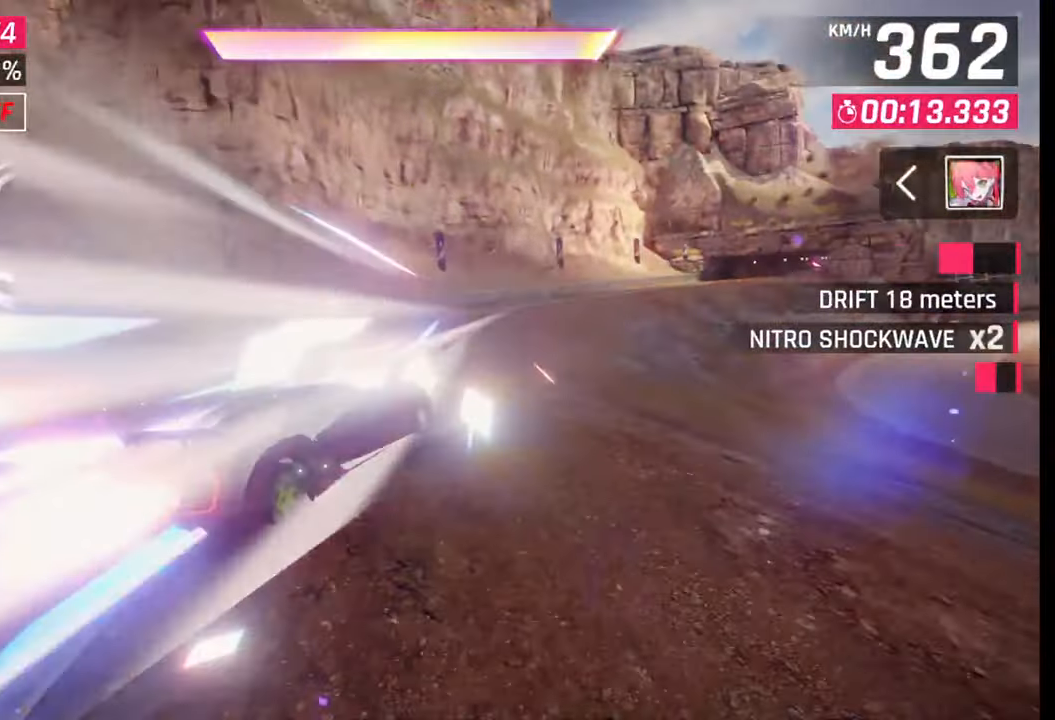
{"buttons": [], "left_stick": "right", "right_stick": "center", "events": []}
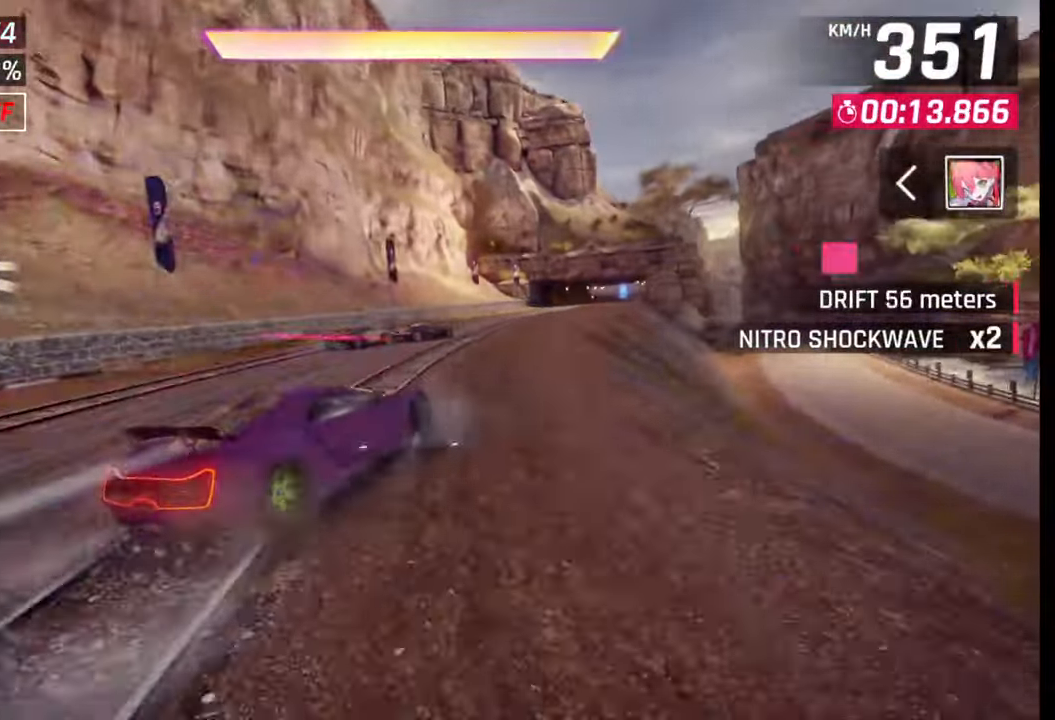
{"buttons": [], "left_stick": "center", "right_stick": "center", "events": [[367, "left_stick", "center"], [400, "SQUARE", "down"], [433, "SQUARE", "up"]]}
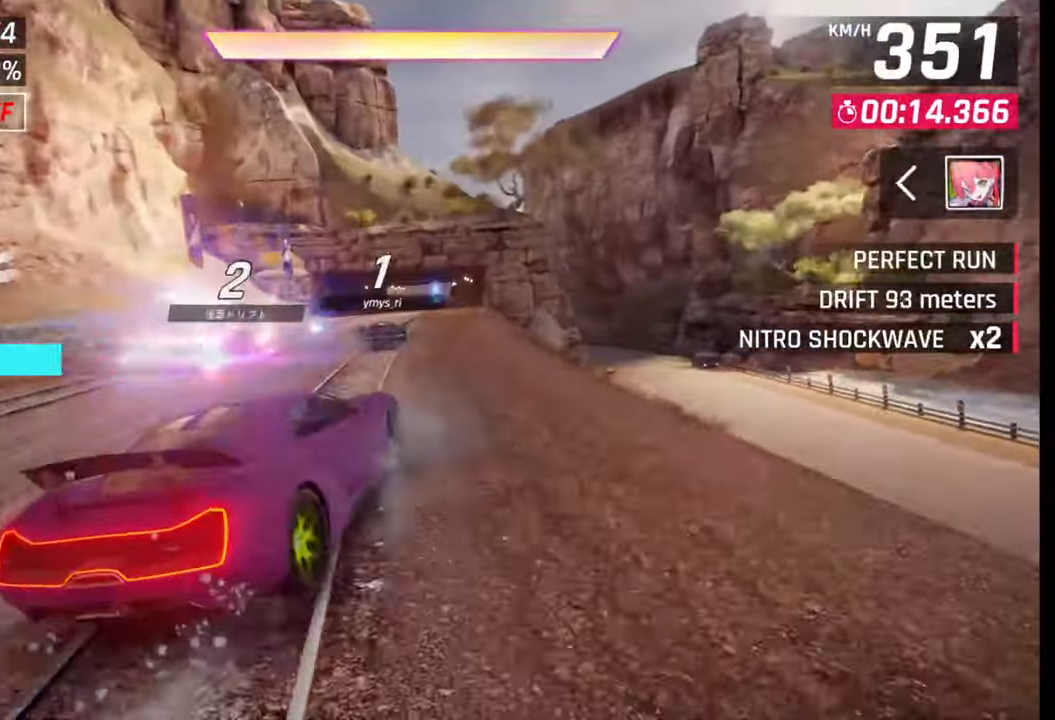
{"buttons": [], "left_stick": "center", "right_stick": "center", "events": []}
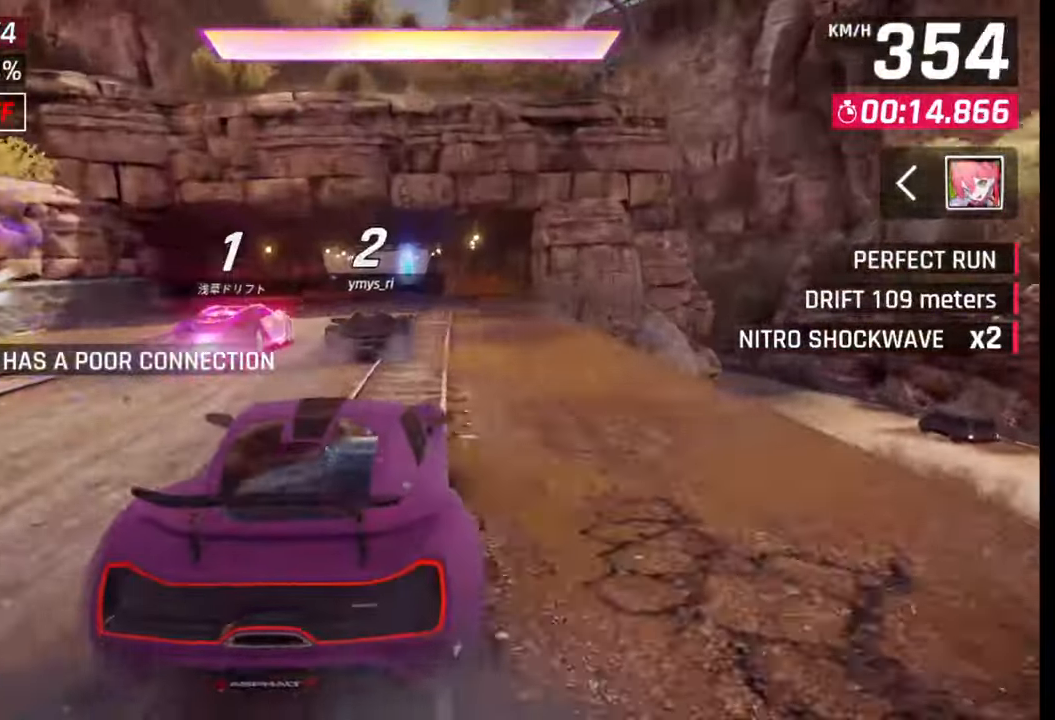
{"buttons": [], "left_stick": "left", "right_stick": "center", "events": [[167, "left_stick", "left"]]}